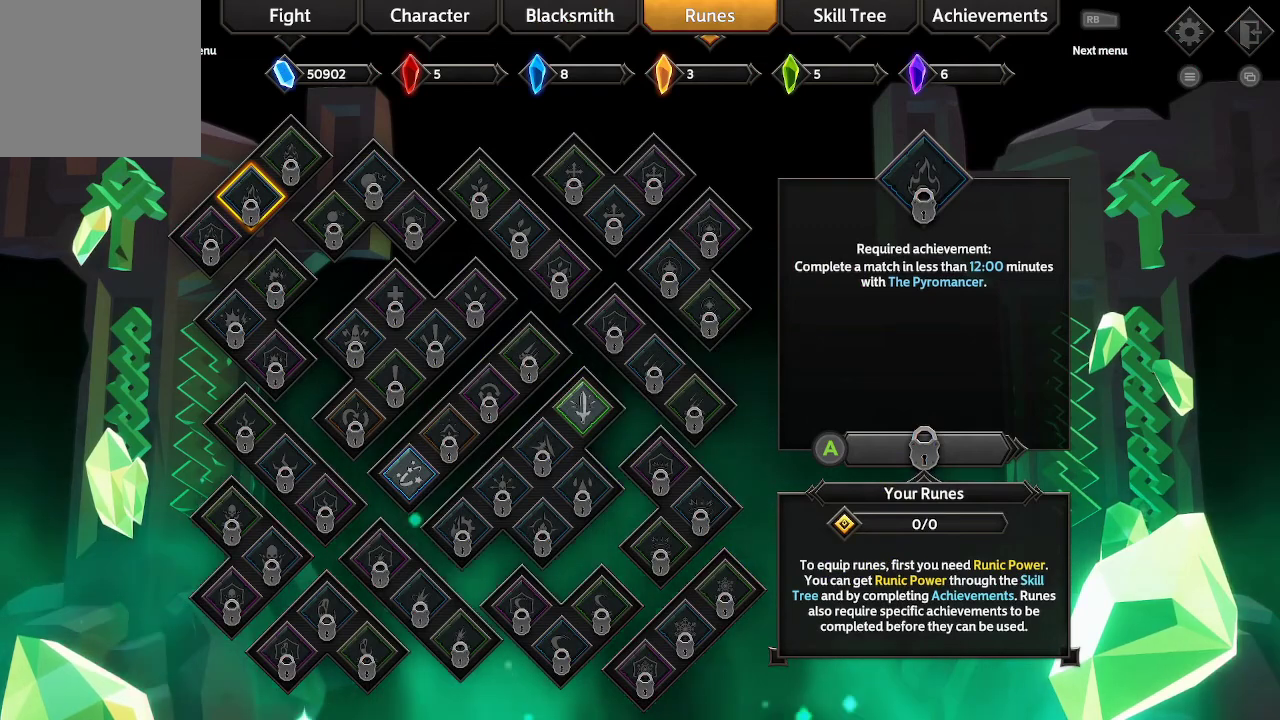
Gameplay with a controller (Xbox layout); each line is a JSON object with the inputs held at the frame after it. "events" lists button and stick changes between this image and that frame as [ms after this image, input, new state], when the widget could be followed in between. Not read: R3.
{"buttons": ["DPAD_RIGHT"], "left_stick": "center", "right_stick": "center", "events": [[433, "DPAD_RIGHT", "down"]]}
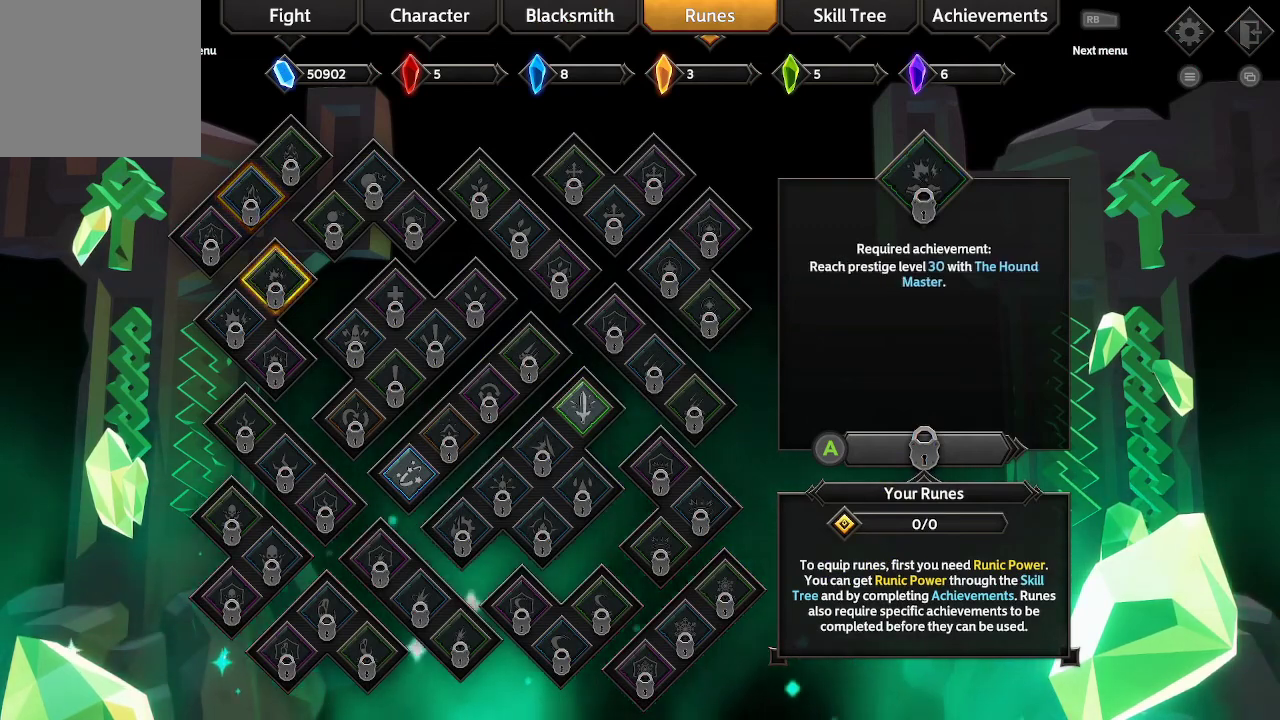
{"buttons": [], "left_stick": "center", "right_stick": "center", "events": [[67, "DPAD_RIGHT", "up"], [133, "DPAD_RIGHT", "down"], [233, "DPAD_RIGHT", "up"], [367, "DPAD_RIGHT", "down"], [500, "DPAD_RIGHT", "up"]]}
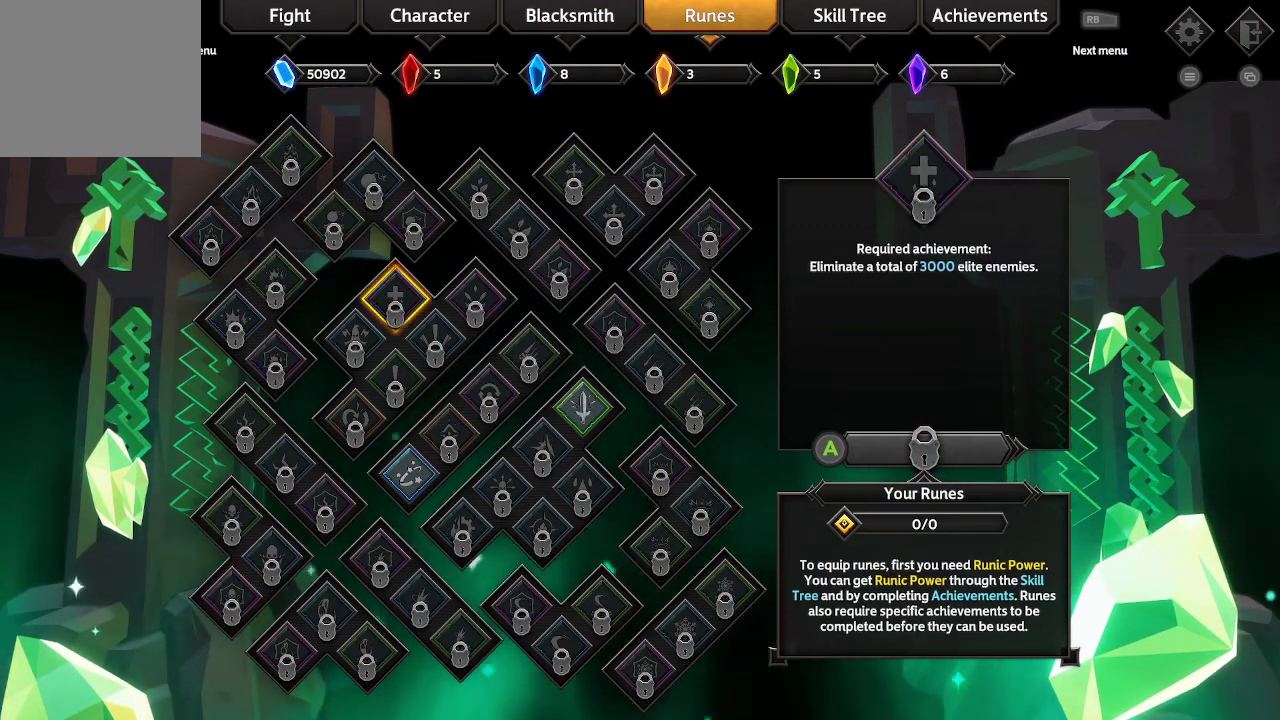
{"buttons": [], "left_stick": "center", "right_stick": "center", "events": [[200, "DPAD_RIGHT", "down"], [333, "DPAD_RIGHT", "up"]]}
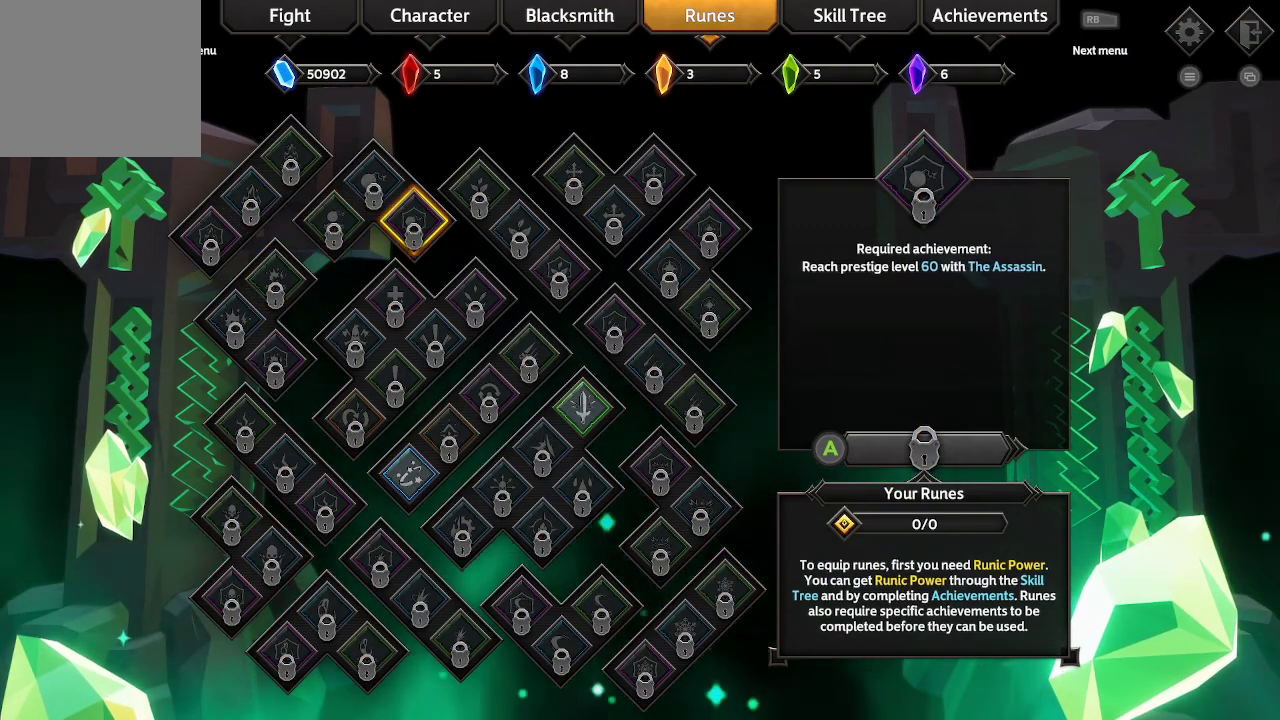
{"buttons": [], "left_stick": "center", "right_stick": "center", "events": [[167, "DPAD_DOWN", "down"], [333, "DPAD_DOWN", "up"]]}
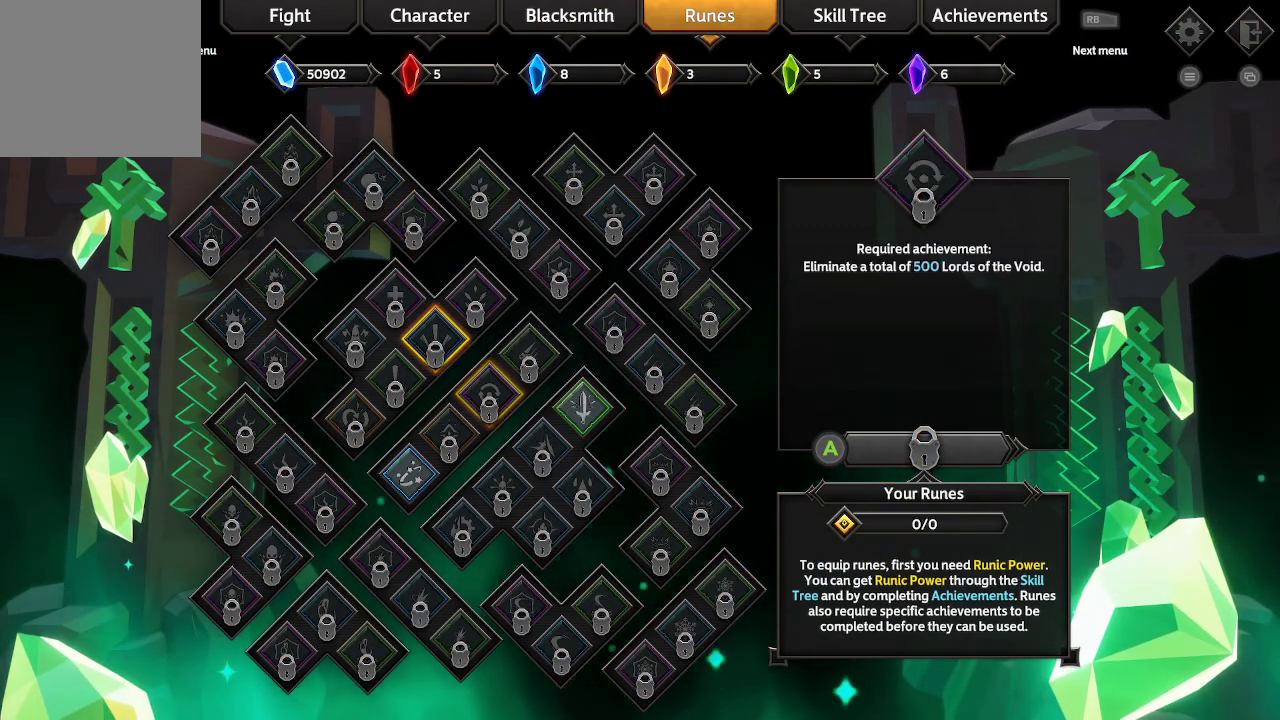
{"buttons": [], "left_stick": "center", "right_stick": "center", "events": [[33, "DPAD_RIGHT", "down"], [133, "DPAD_RIGHT", "up"], [400, "DPAD_RIGHT", "down"], [500, "DPAD_RIGHT", "up"]]}
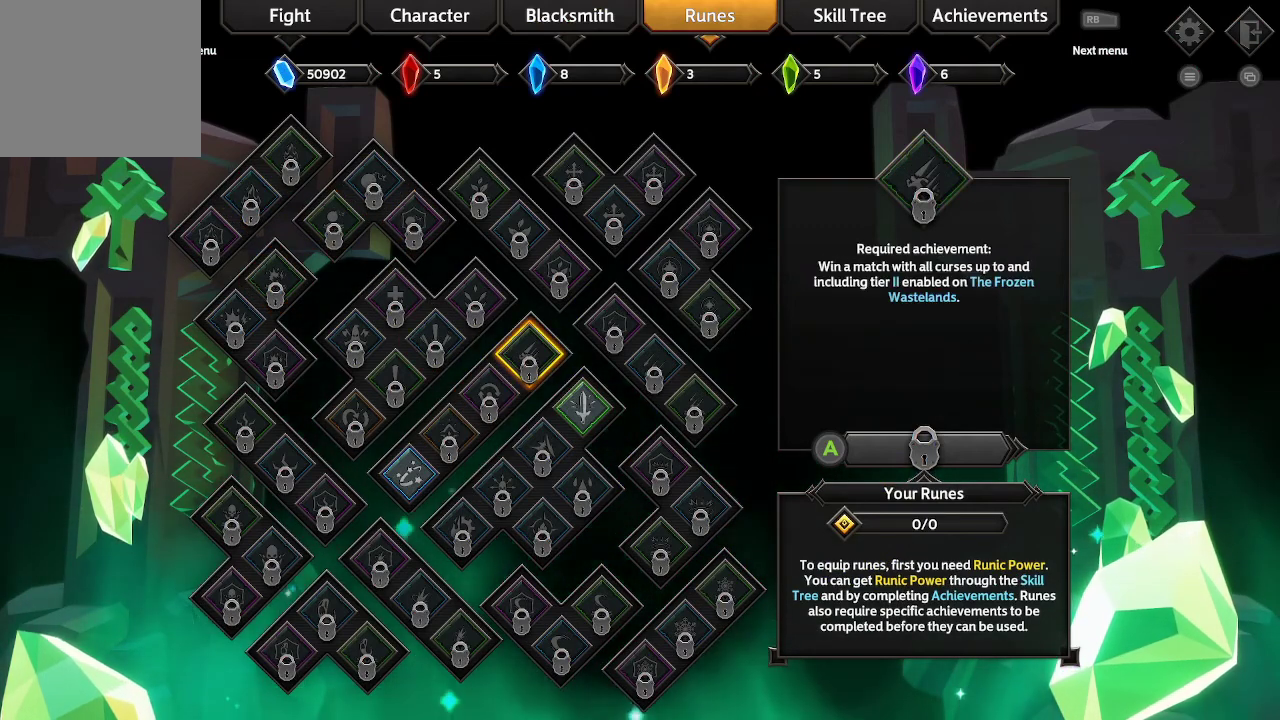
{"buttons": [], "left_stick": "center", "right_stick": "center", "events": []}
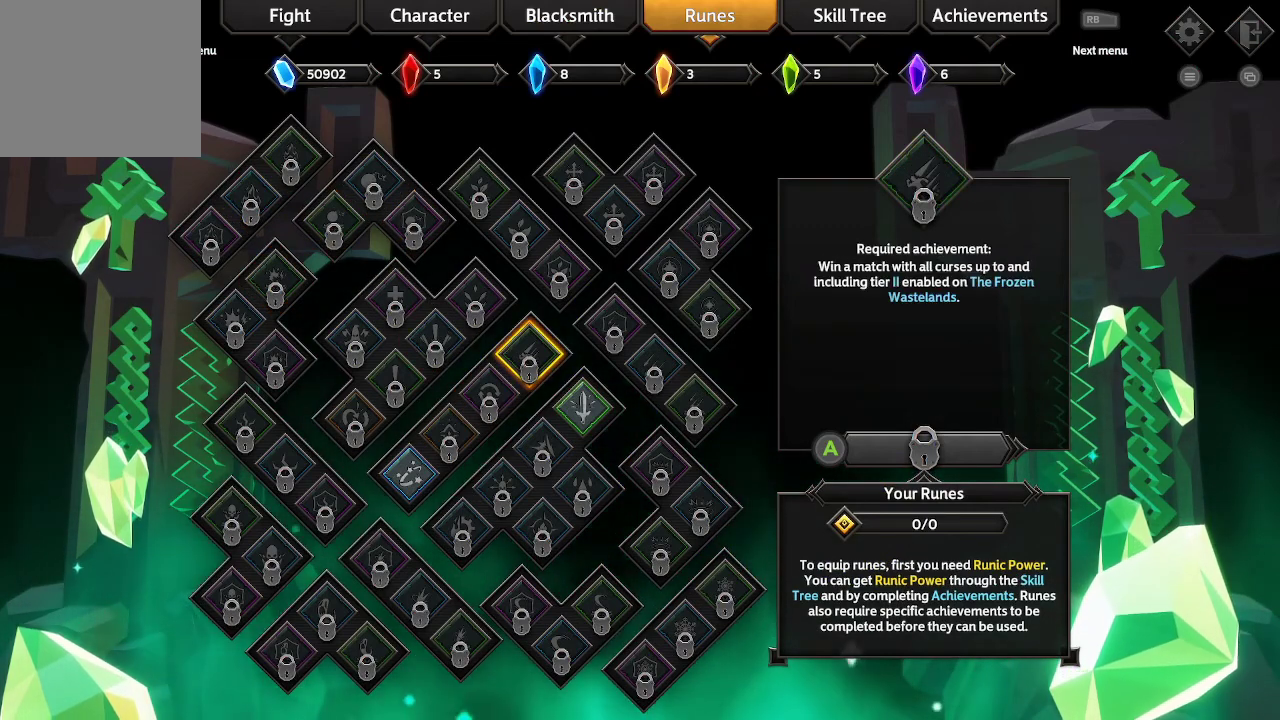
{"buttons": [], "left_stick": "center", "right_stick": "center", "events": []}
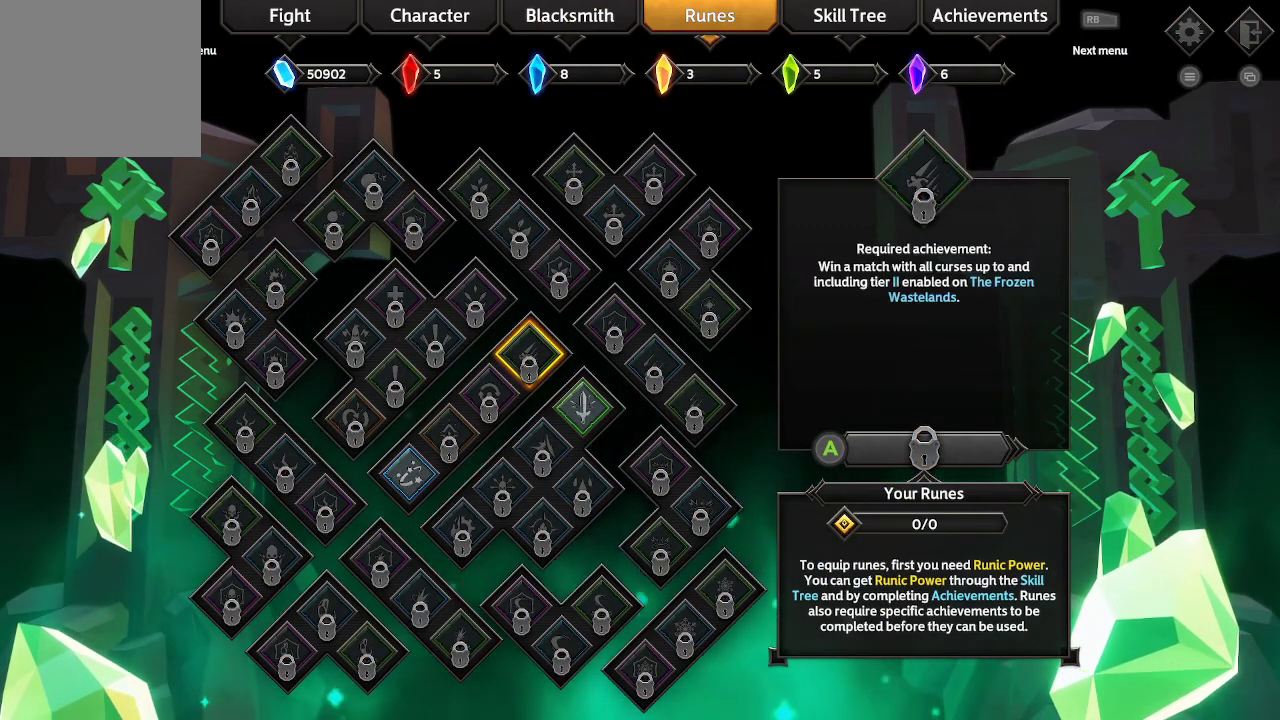
{"buttons": [], "left_stick": "center", "right_stick": "center", "events": []}
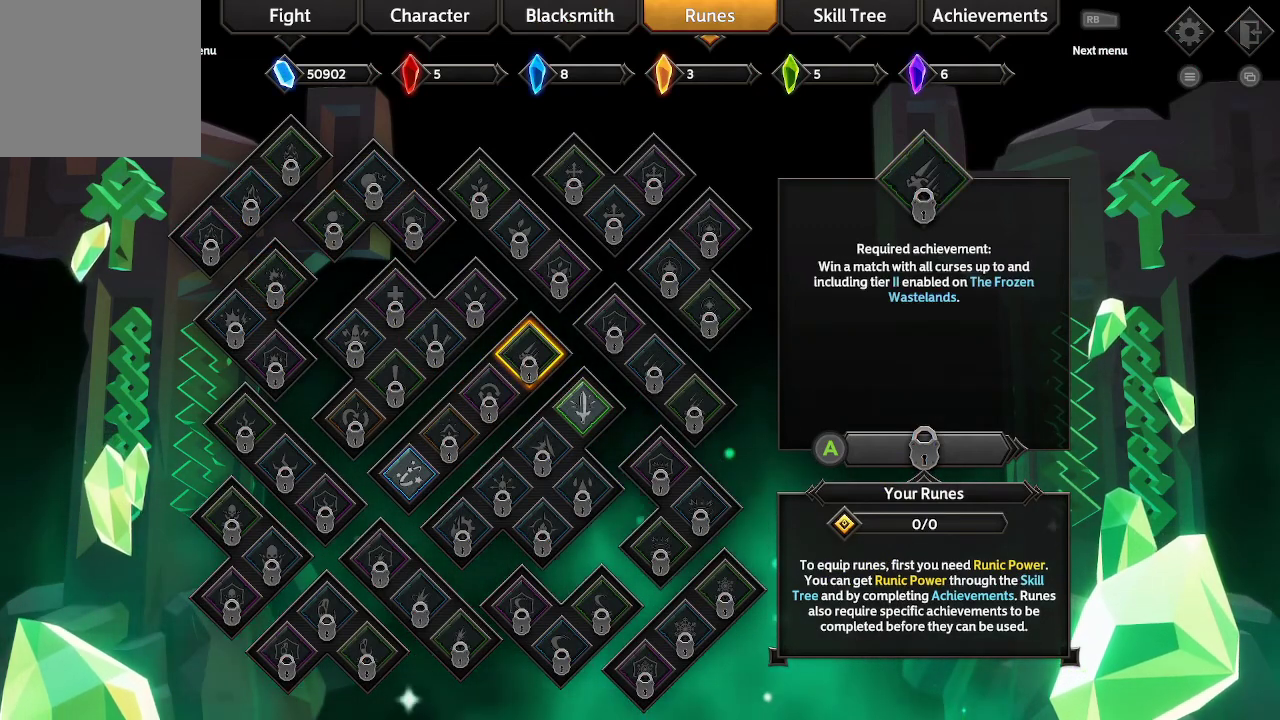
{"buttons": [], "left_stick": "center", "right_stick": "center", "events": []}
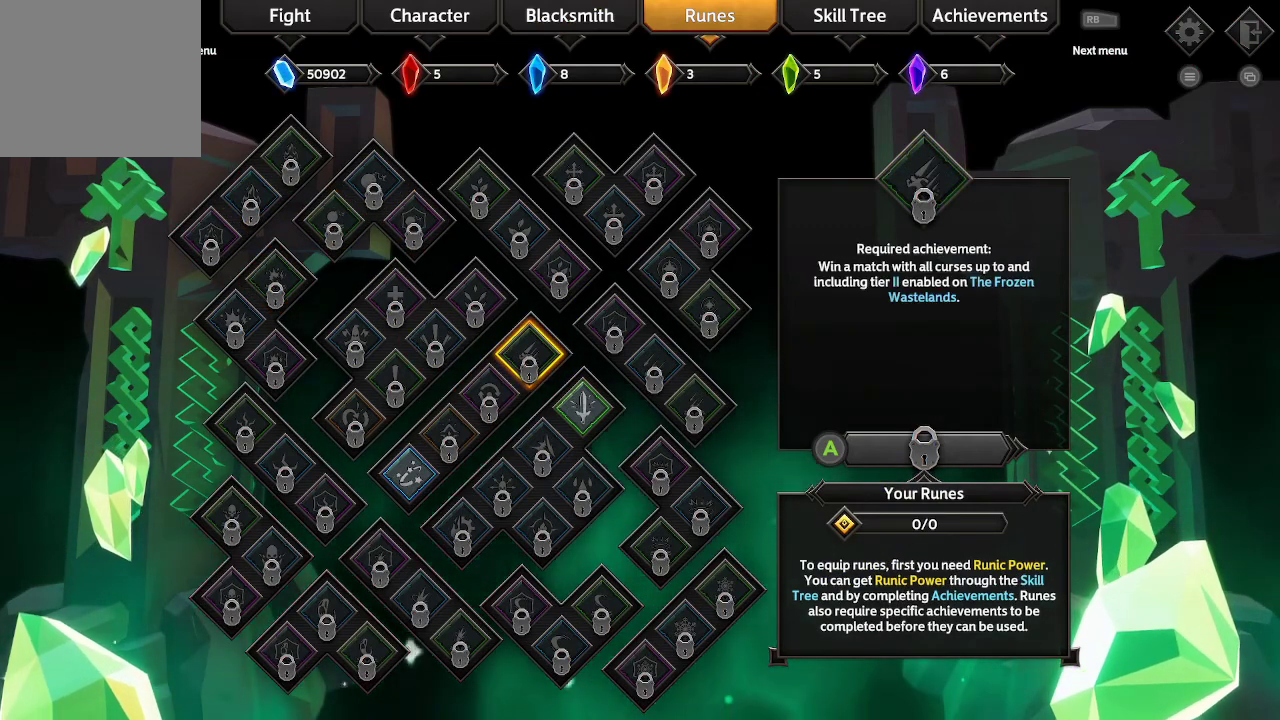
{"buttons": [], "left_stick": "center", "right_stick": "center", "events": []}
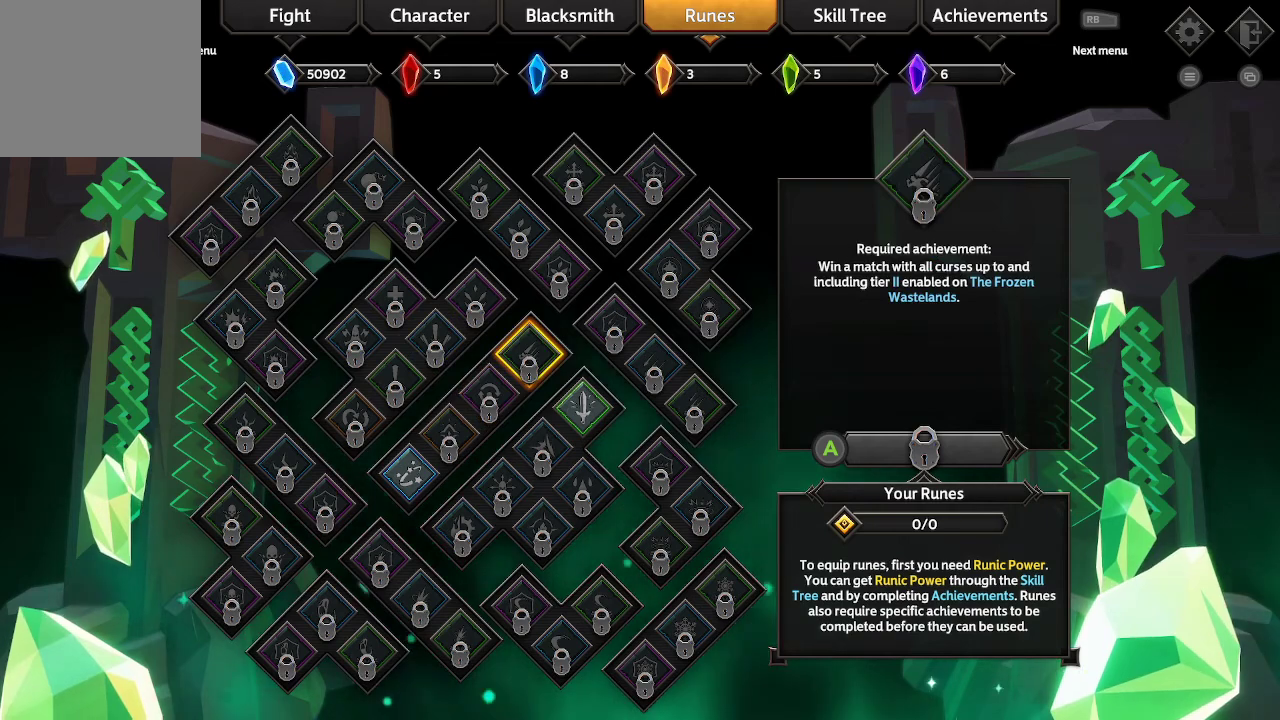
{"buttons": ["DPAD_UP"], "left_stick": "center", "right_stick": "center", "events": [[467, "DPAD_UP", "down"]]}
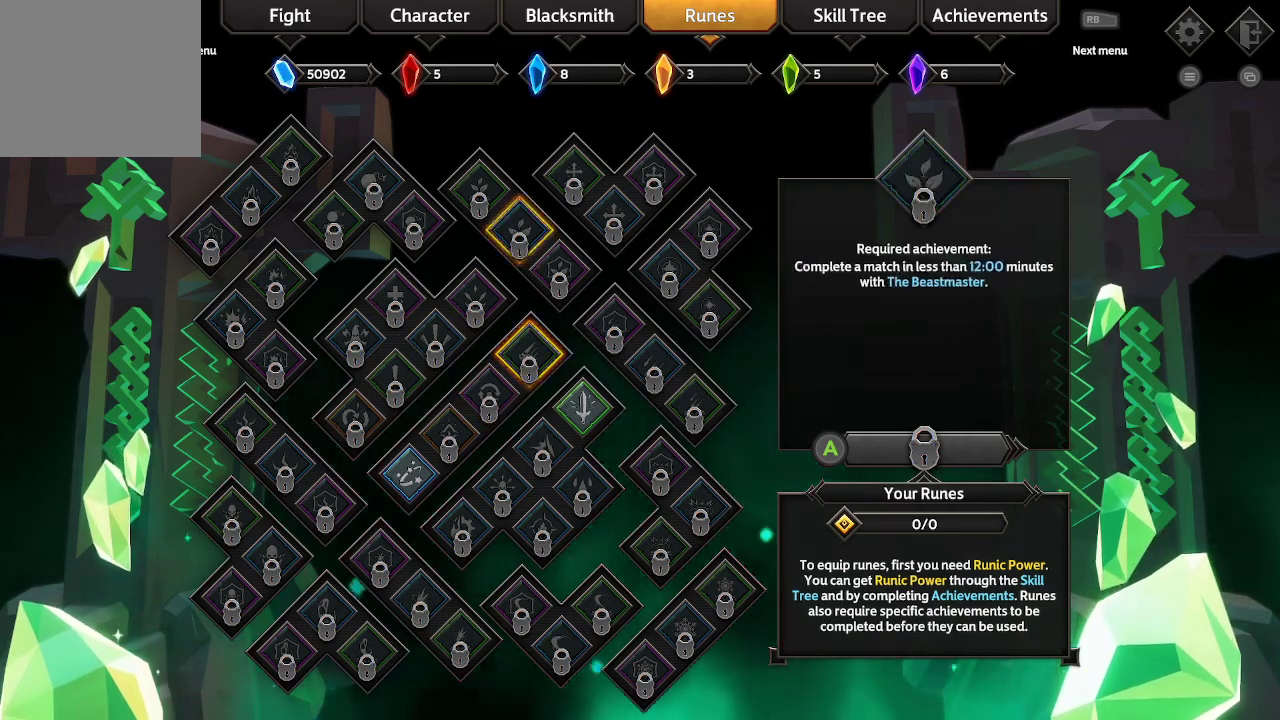
{"buttons": [], "left_stick": "center", "right_stick": "center", "events": [[67, "DPAD_UP", "up"], [133, "DPAD_UP", "down"], [267, "DPAD_UP", "up"]]}
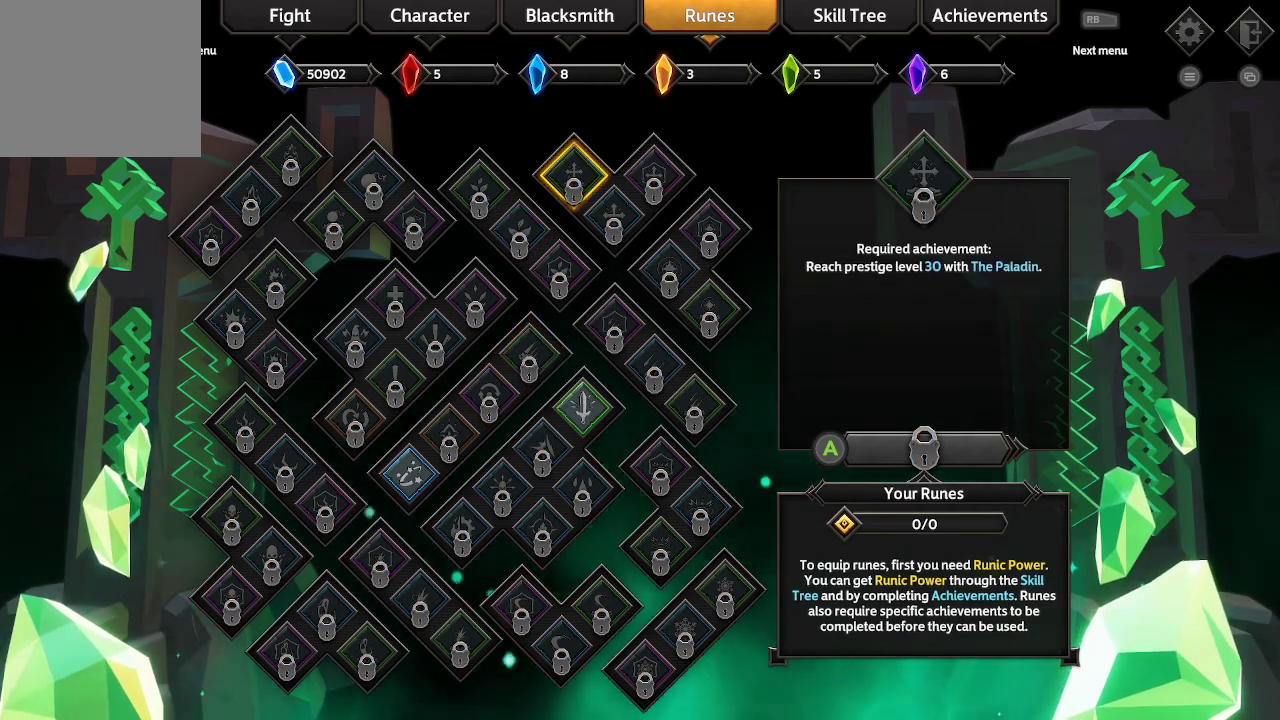
{"buttons": [], "left_stick": "center", "right_stick": "center", "events": [[233, "R1", "down"], [333, "R1", "up"]]}
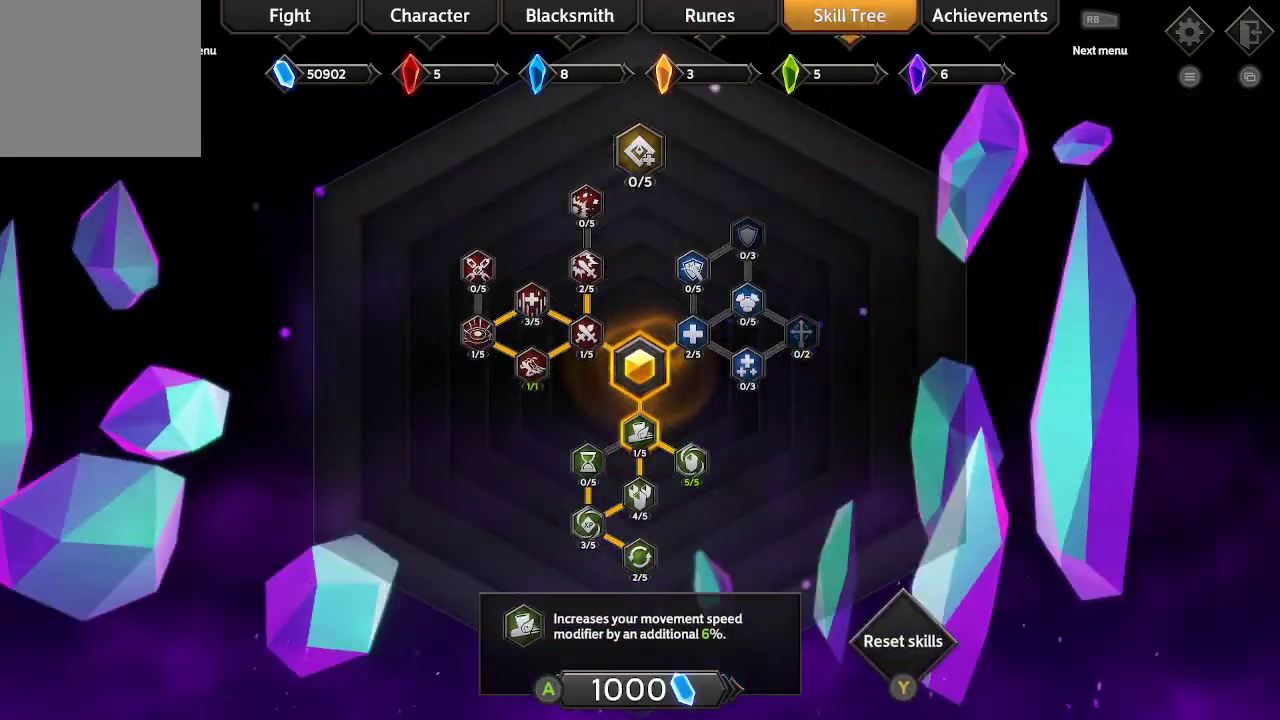
{"buttons": [], "left_stick": "center", "right_stick": "center", "events": []}
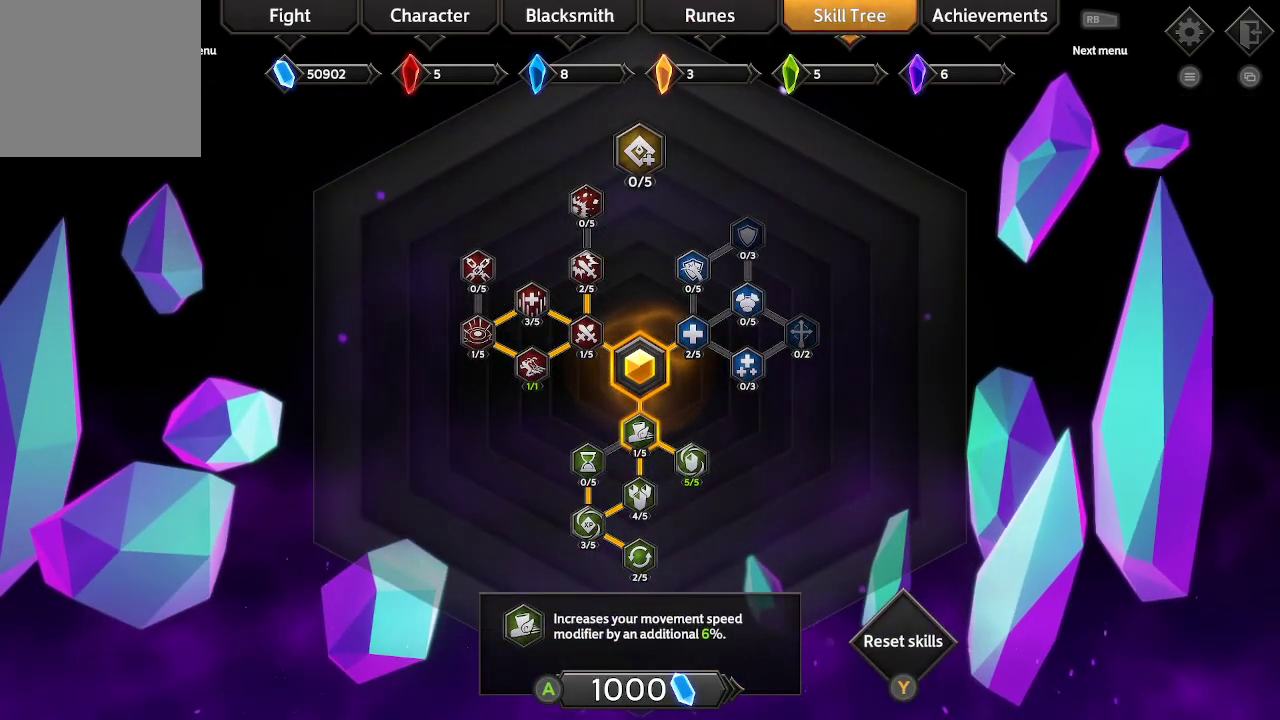
{"buttons": [], "left_stick": "center", "right_stick": "center", "events": []}
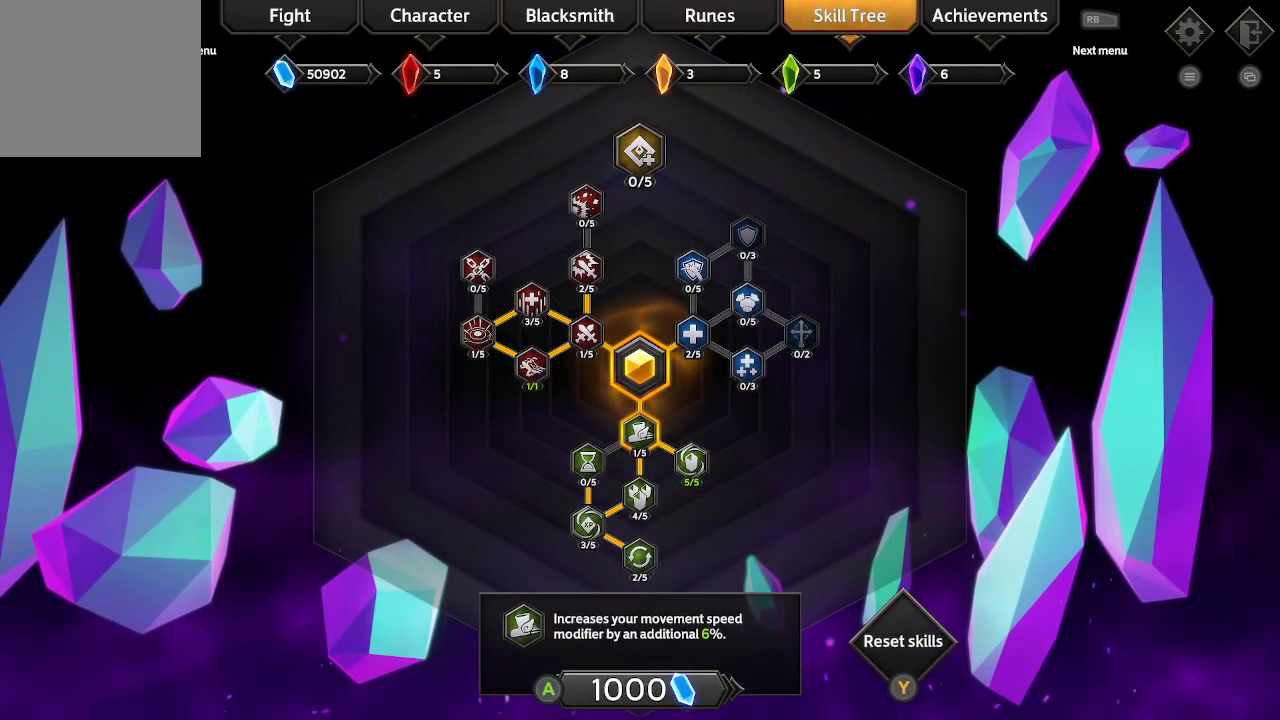
{"buttons": [], "left_stick": "center", "right_stick": "center", "events": [[167, "DPAD_UP", "down"], [300, "DPAD_UP", "up"], [367, "DPAD_UP", "down"], [500, "DPAD_UP", "up"]]}
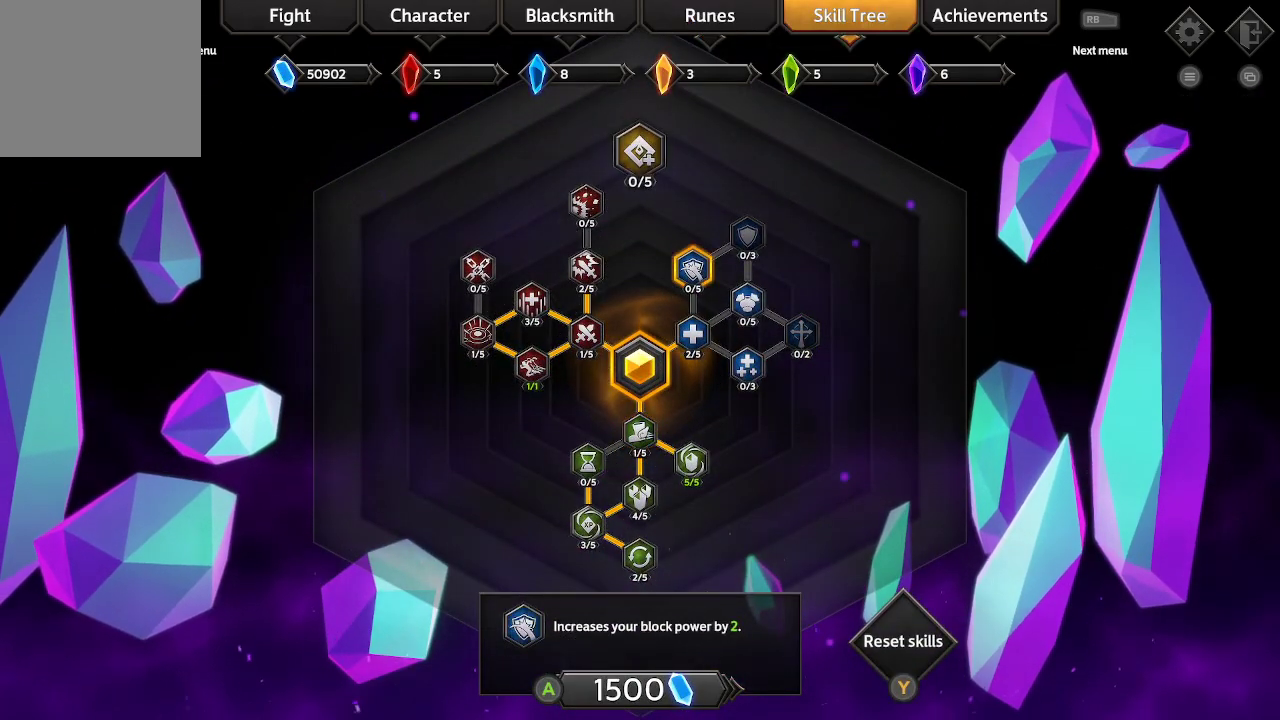
{"buttons": [], "left_stick": "center", "right_stick": "center", "events": [[67, "DPAD_UP", "down"], [200, "DPAD_UP", "up"]]}
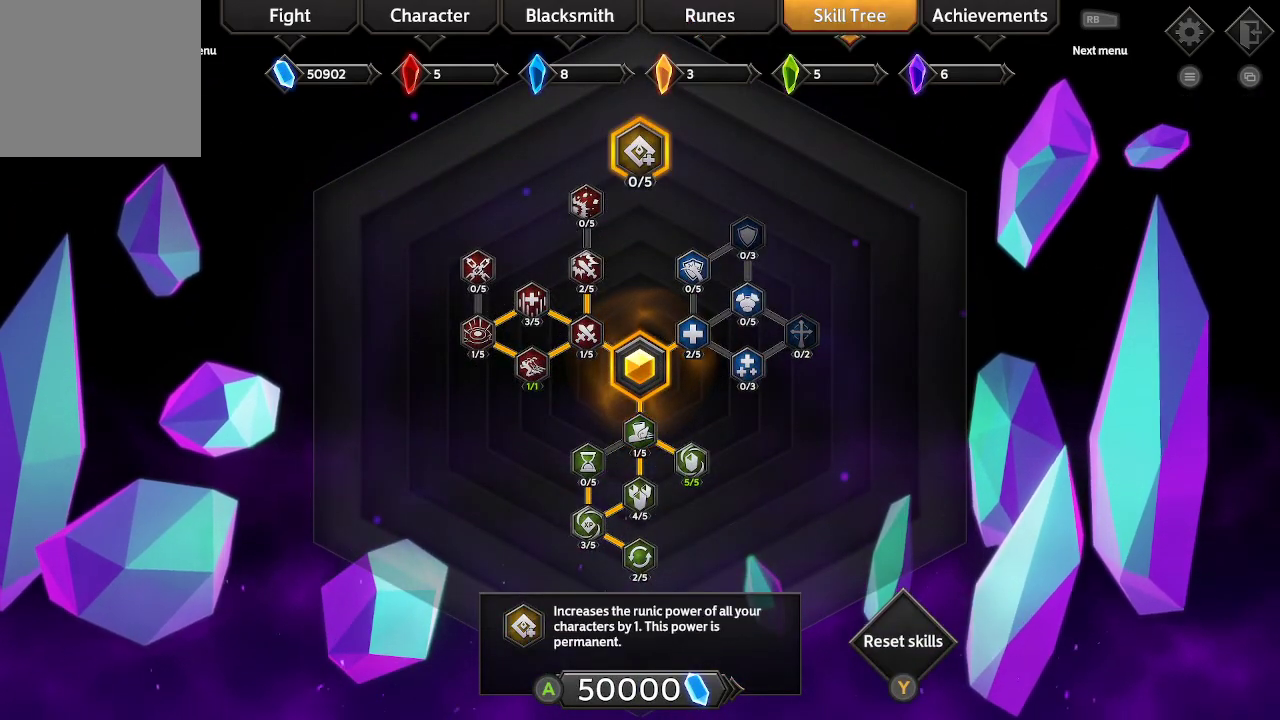
{"buttons": ["A"], "left_stick": "center", "right_stick": "center", "events": [[333, "A", "down"]]}
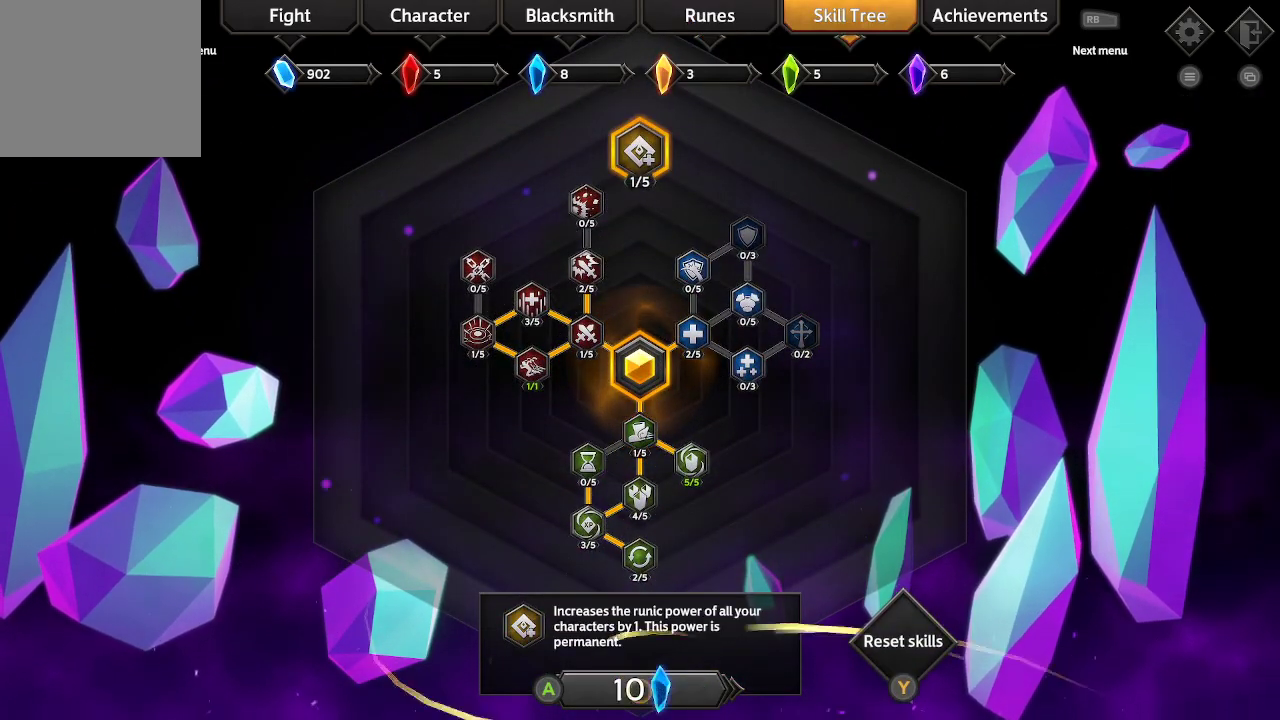
{"buttons": [], "left_stick": "center", "right_stick": "center", "events": [[33, "A", "up"]]}
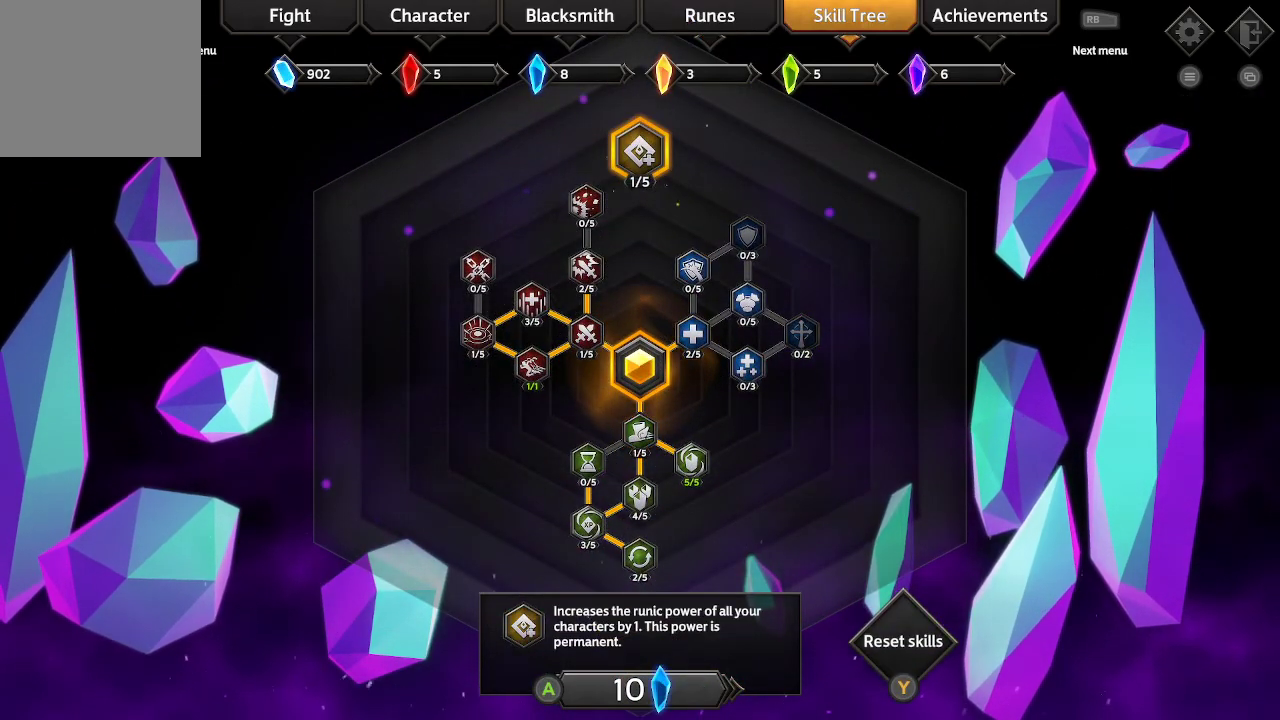
{"buttons": [], "left_stick": "center", "right_stick": "center", "events": []}
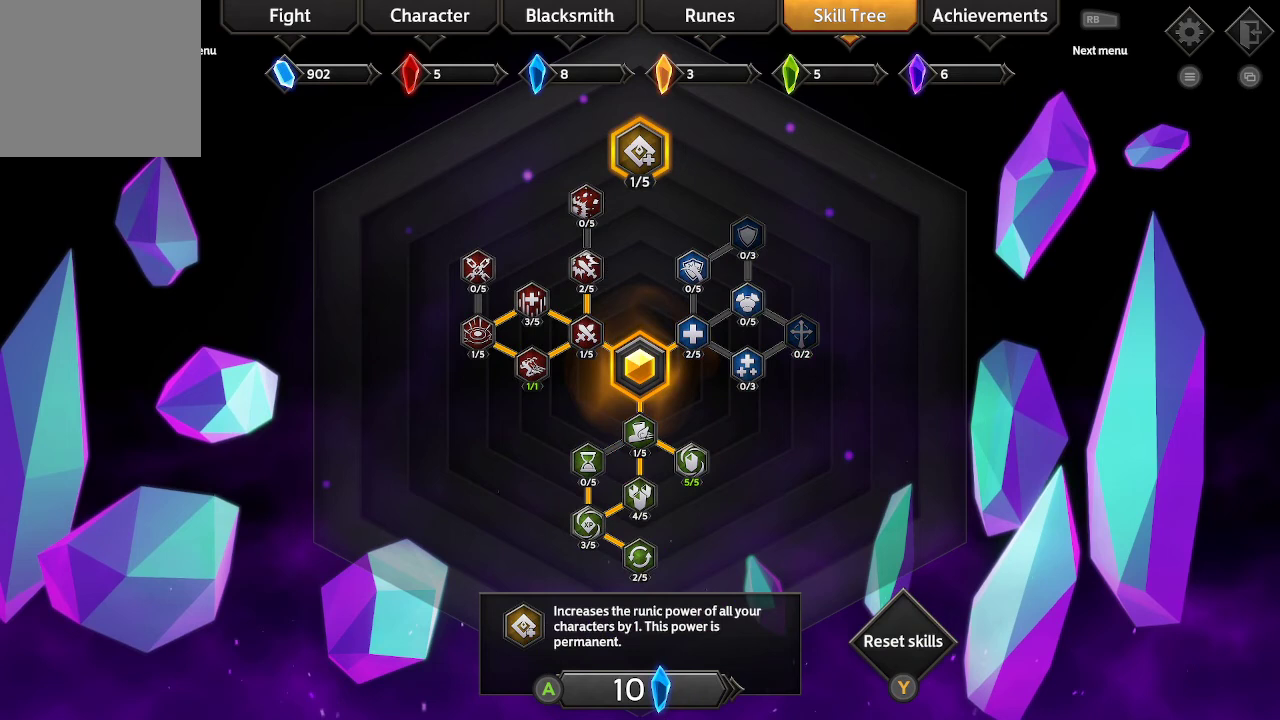
{"buttons": [], "left_stick": "center", "right_stick": "center", "events": []}
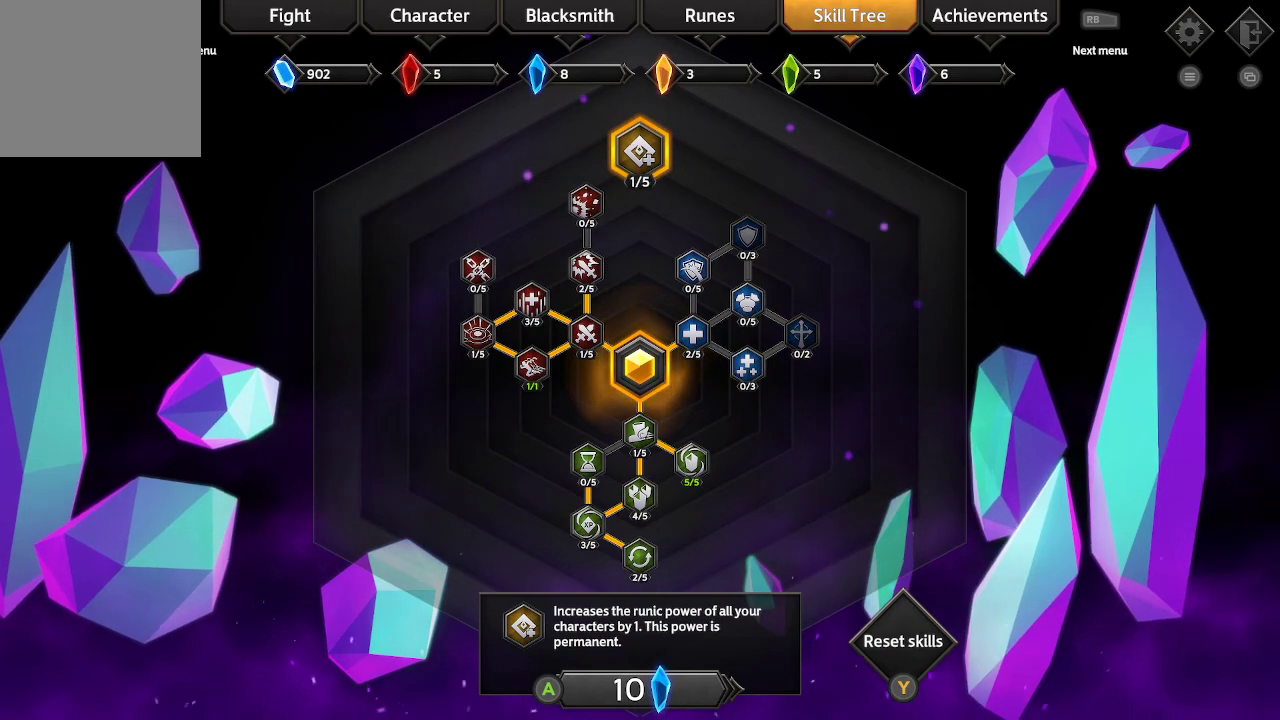
{"buttons": [], "left_stick": "center", "right_stick": "center", "events": []}
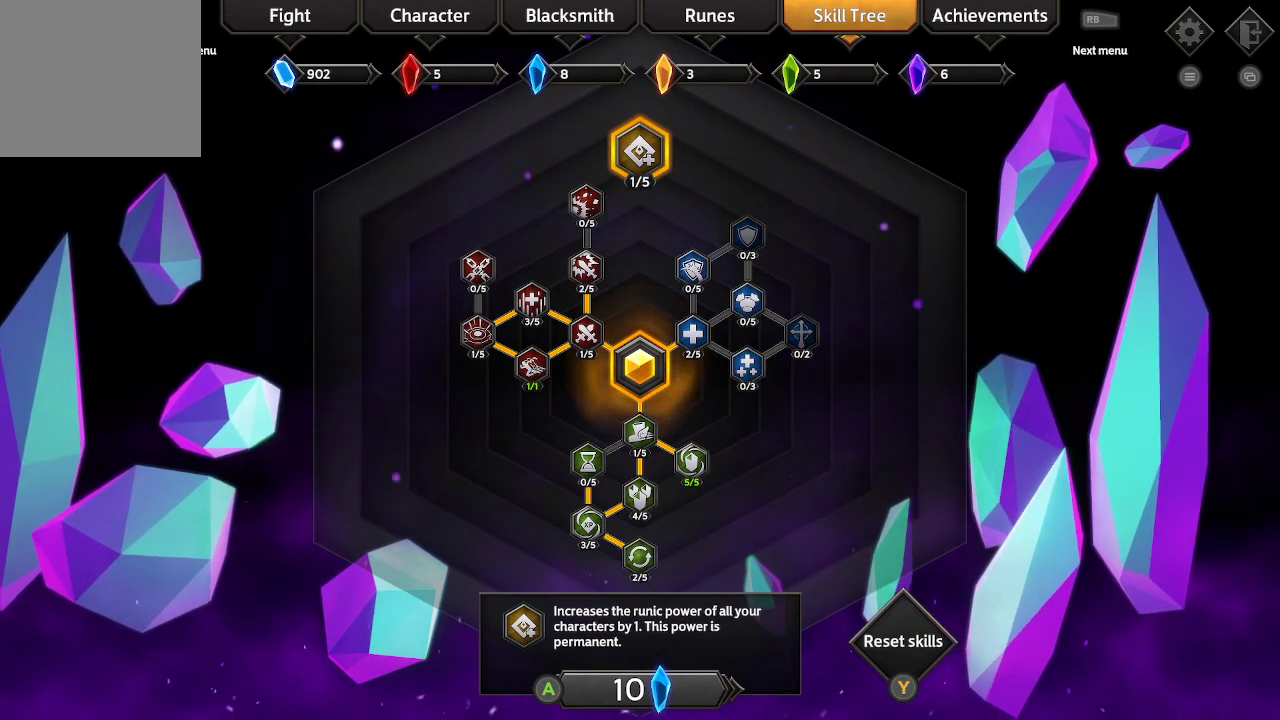
{"buttons": [], "left_stick": "center", "right_stick": "center", "events": []}
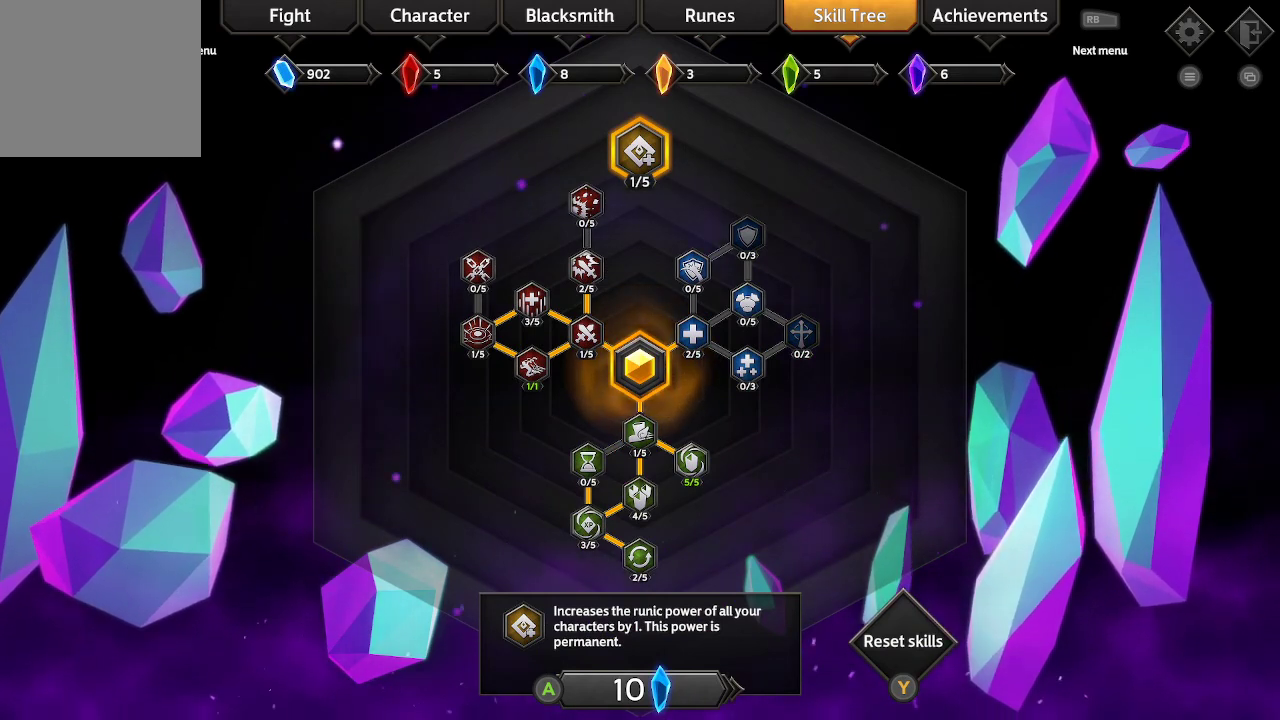
{"buttons": [], "left_stick": "center", "right_stick": "center", "events": []}
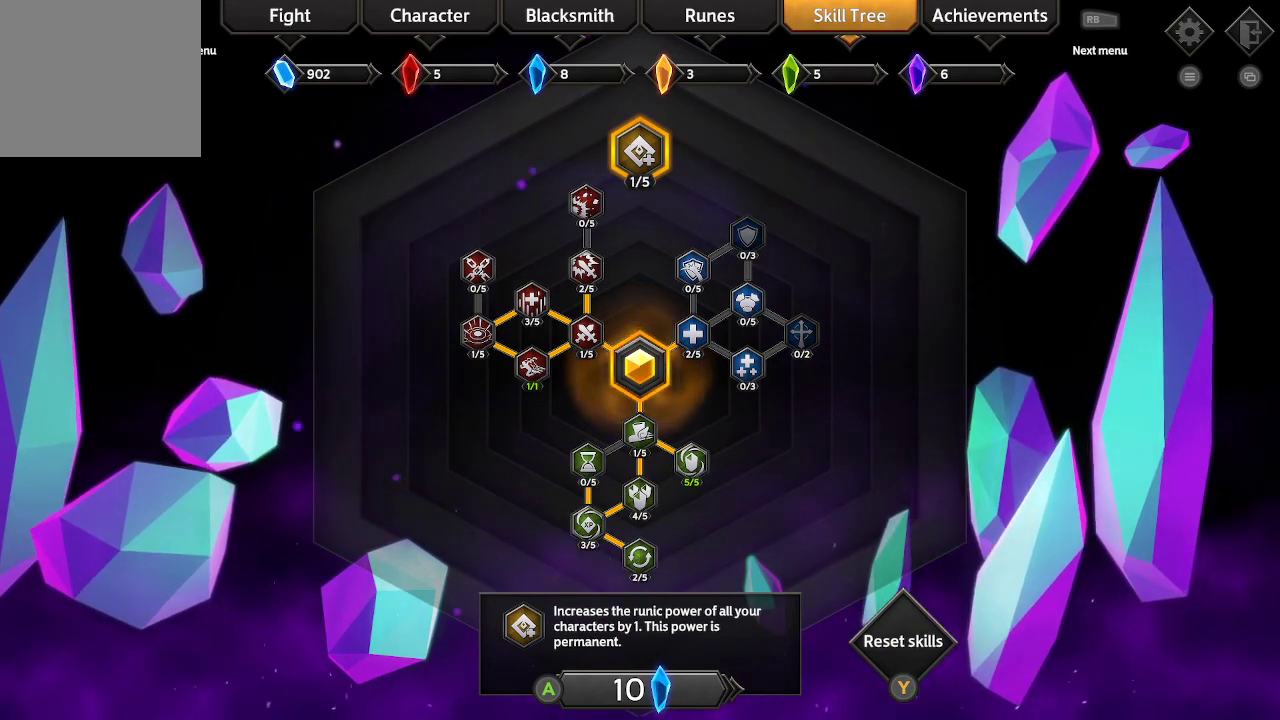
{"buttons": [], "left_stick": "center", "right_stick": "center", "events": []}